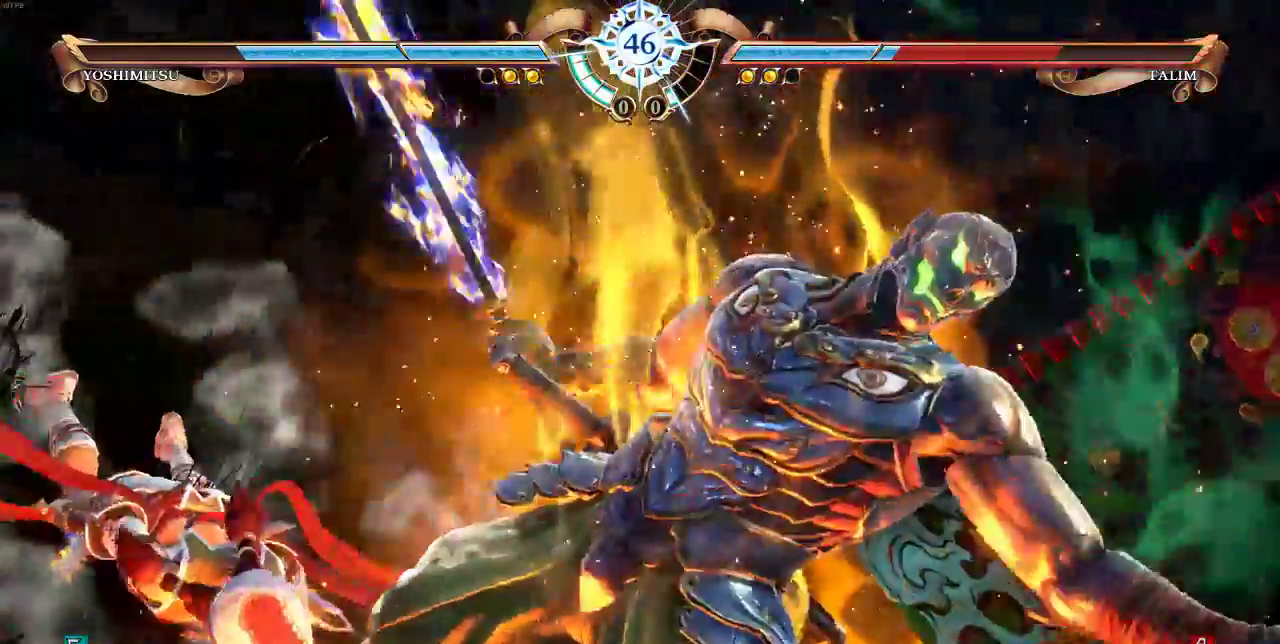
Gameplay with a controller (arcade stick); each line is a JSON object with the inputs held at the frame after it (dt_ms = milliseconds from this image to that frame). Not read: DPAD_LEFT L3 R3.
{"dt_ms": 500, "buttons": ["SELECT"]}
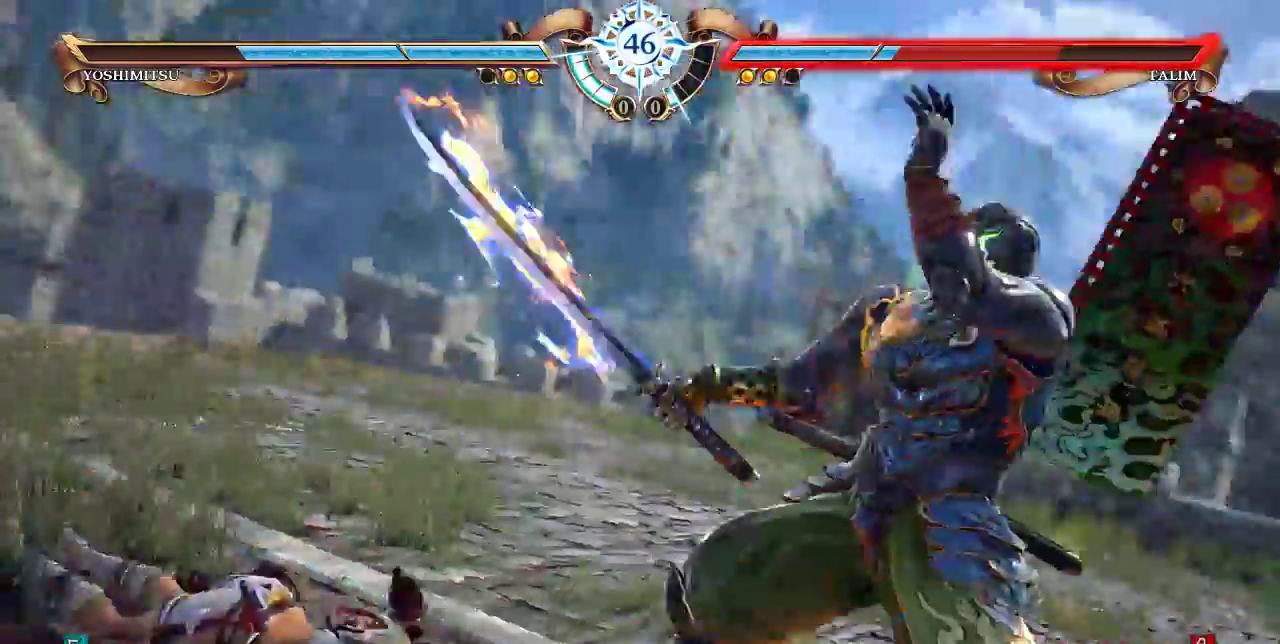
{"dt_ms": 500, "buttons": []}
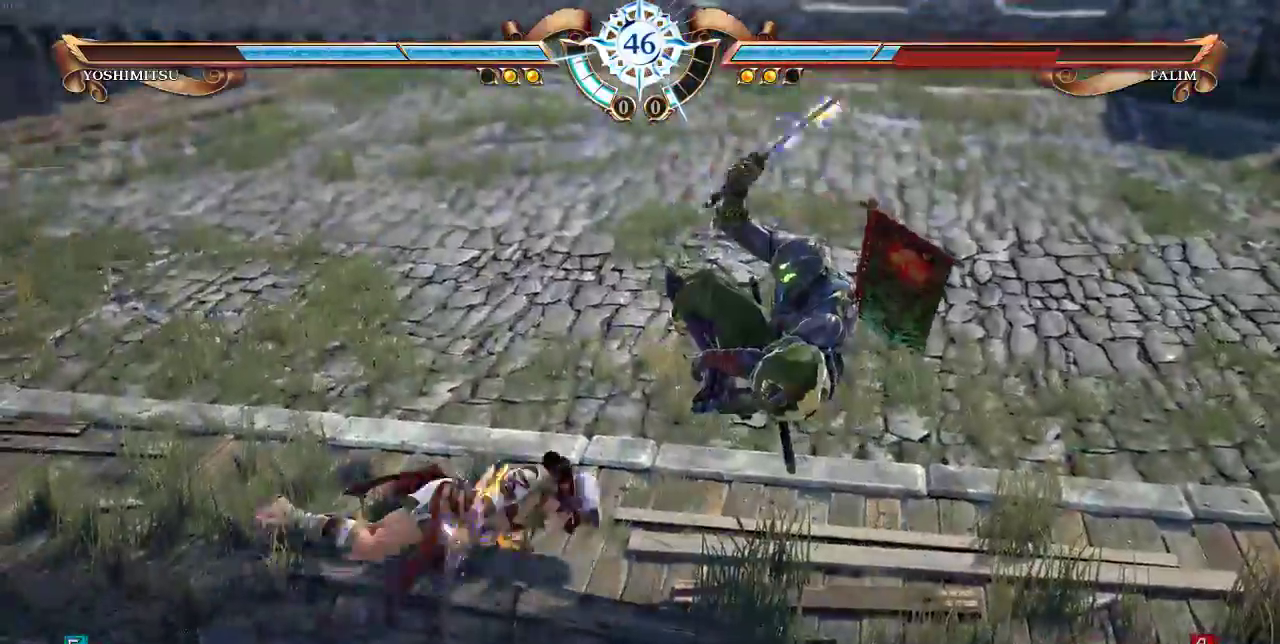
{"dt_ms": 1000, "buttons": ["DPAD_UP"]}
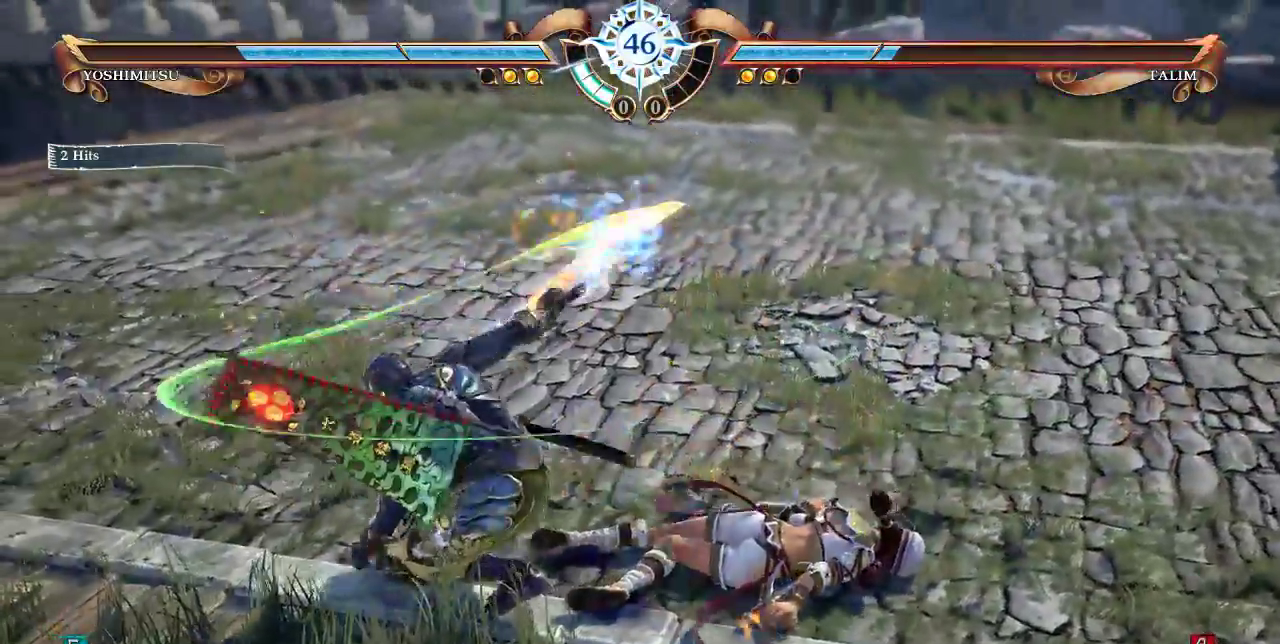
{"dt_ms": 500, "buttons": ["TRIANGLE"]}